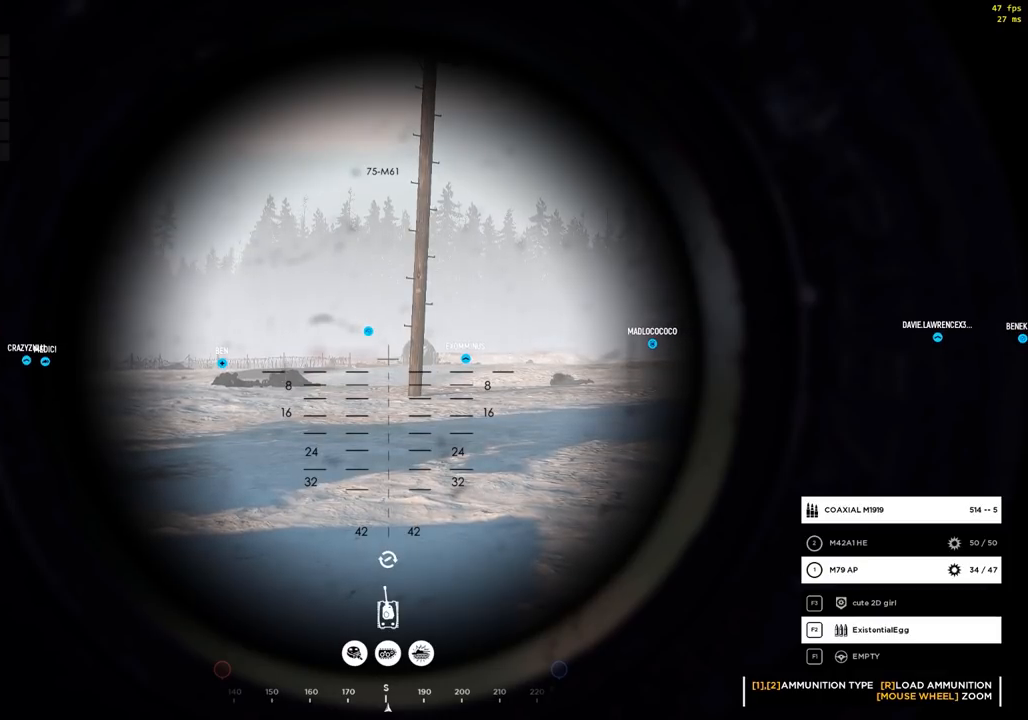
Gameplay with a controller (Xbox layout); each line is a JSON object with the inputs held at the frame after it. "events" lists button and stick changes between this image and that frame as [ms after this image, input, new state], when the widget could be followed in between. Not read: DPAD_DOWN DPAD_LEFT DPAD_RIGHT DPAD_UP L1 L3 R1 R3 other_buttons right_stick.
{"buttons": ["L2"], "left_stick": "center", "events": []}
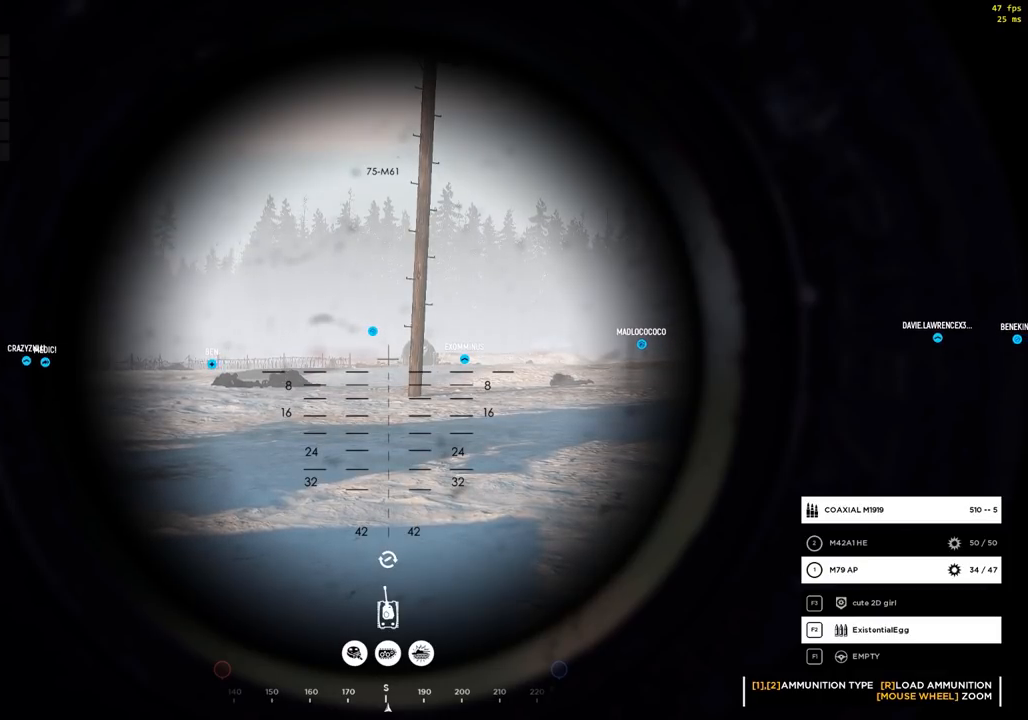
{"buttons": ["L2"], "left_stick": "center", "events": [[267, "R2", "down"], [400, "R2", "up"]]}
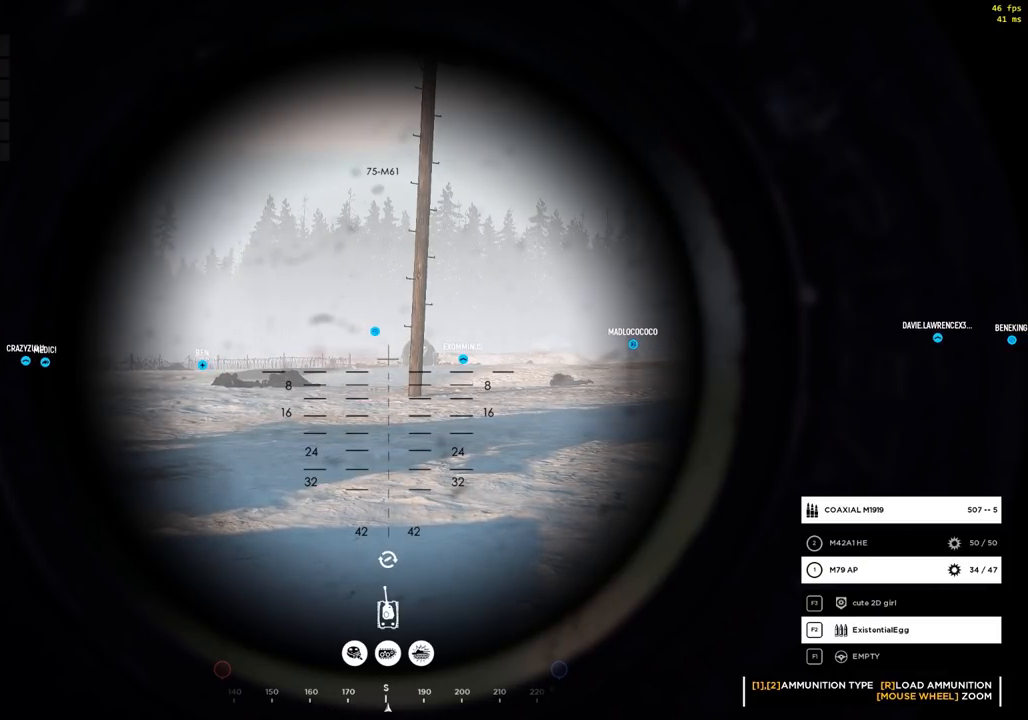
{"buttons": ["L2"], "left_stick": "center", "events": []}
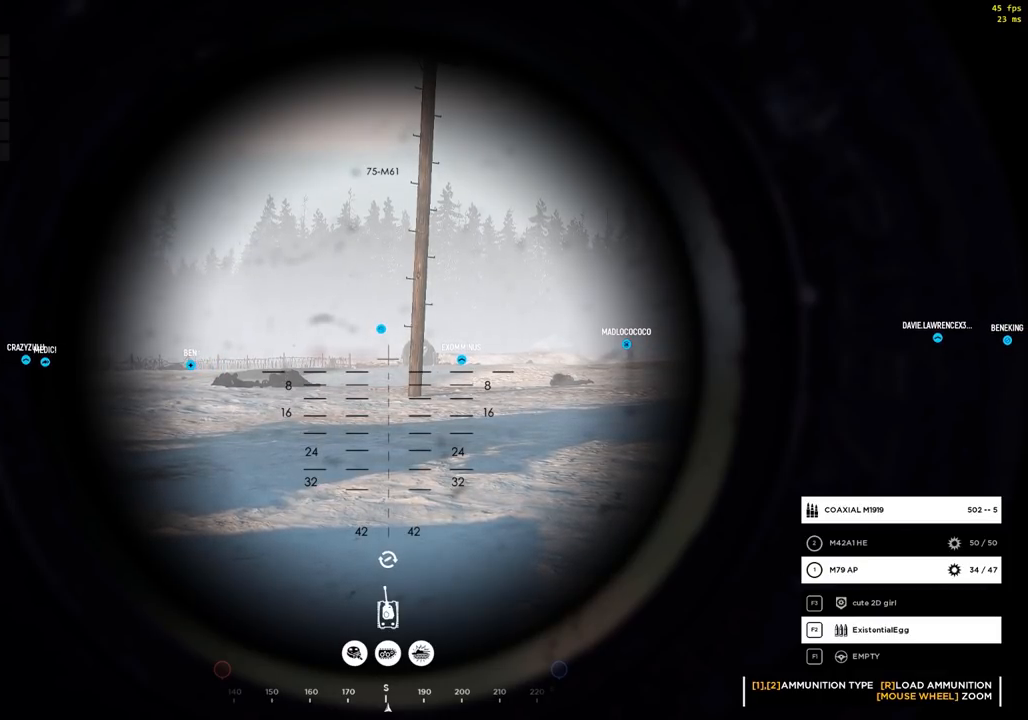
{"buttons": ["L2"], "left_stick": "center", "events": []}
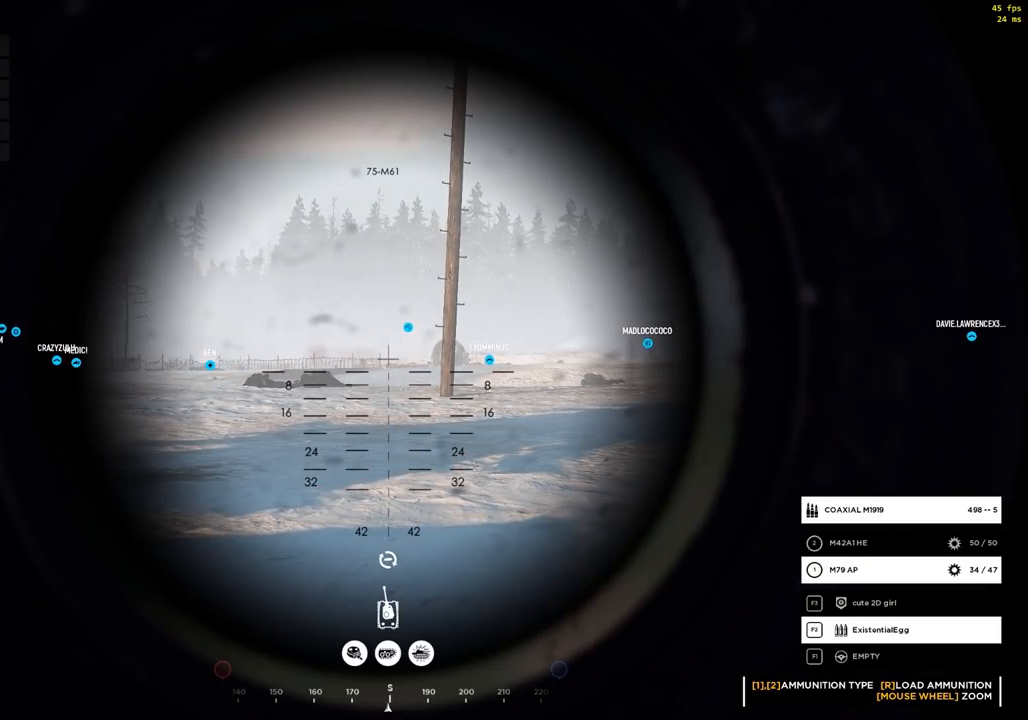
{"buttons": [], "left_stick": "center", "events": [[233, "L2", "up"]]}
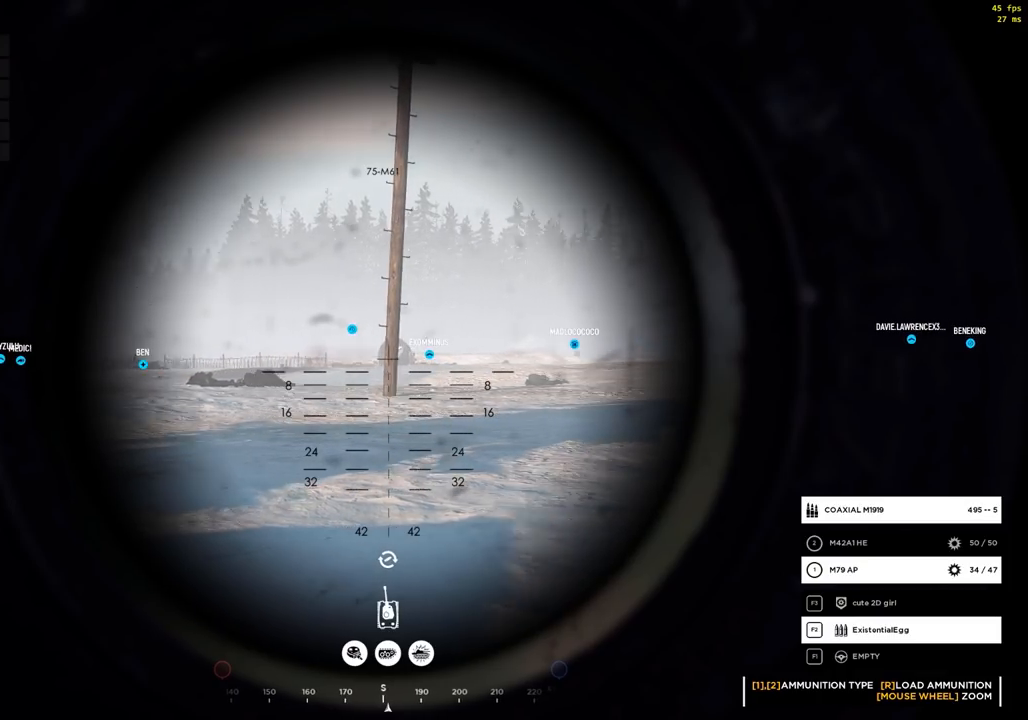
{"buttons": [], "left_stick": "center", "events": []}
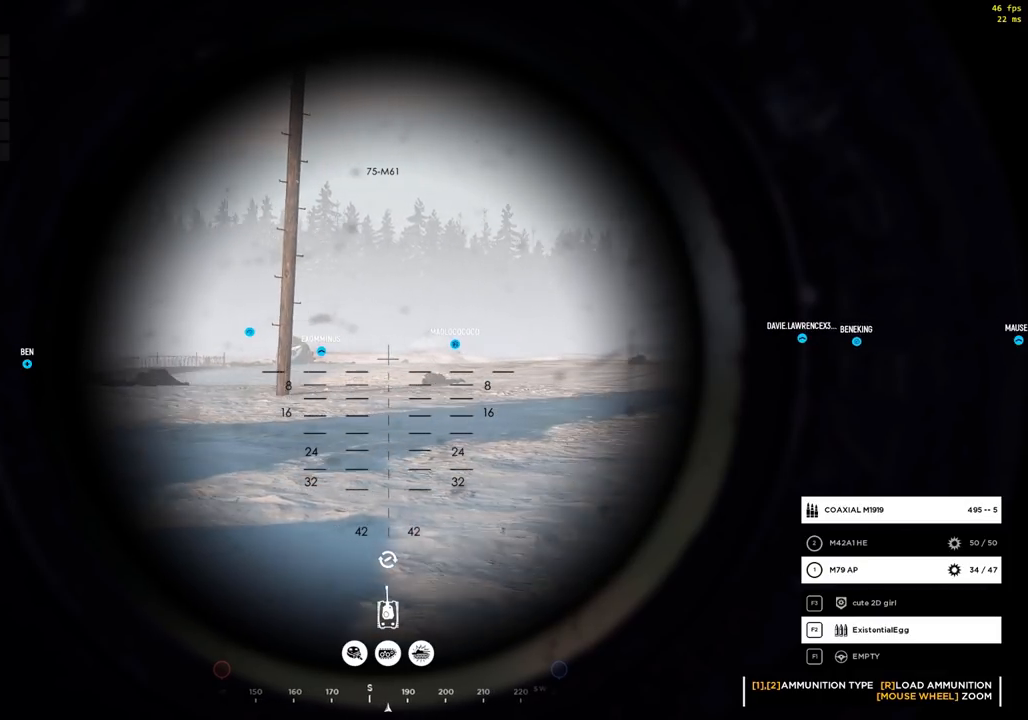
{"buttons": [], "left_stick": "center", "events": []}
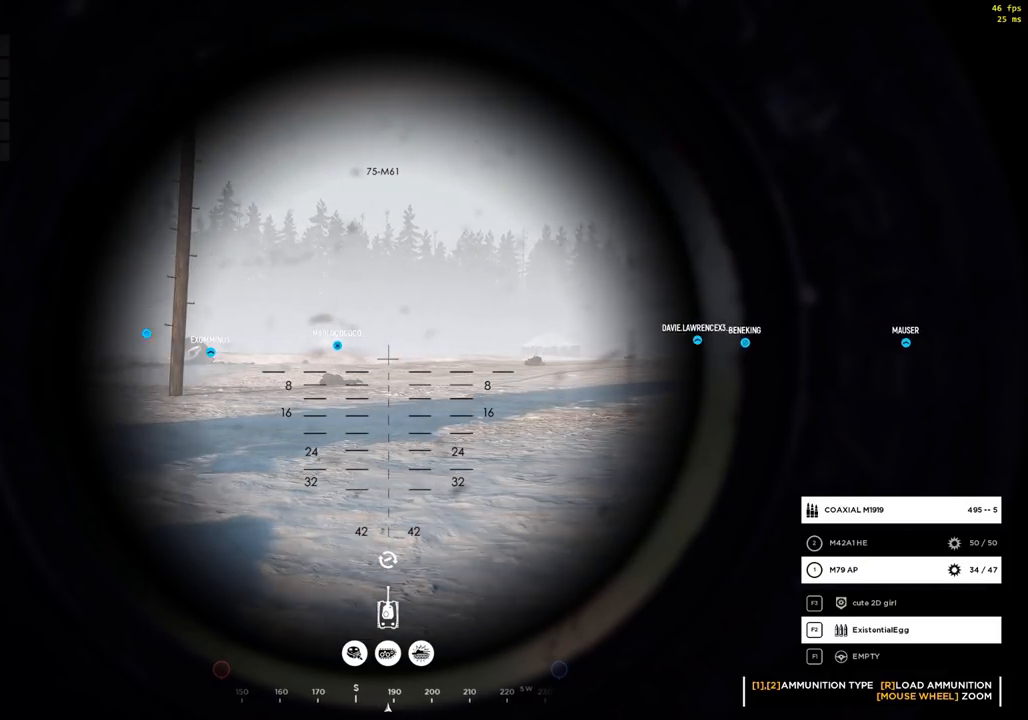
{"buttons": [], "left_stick": "center", "events": []}
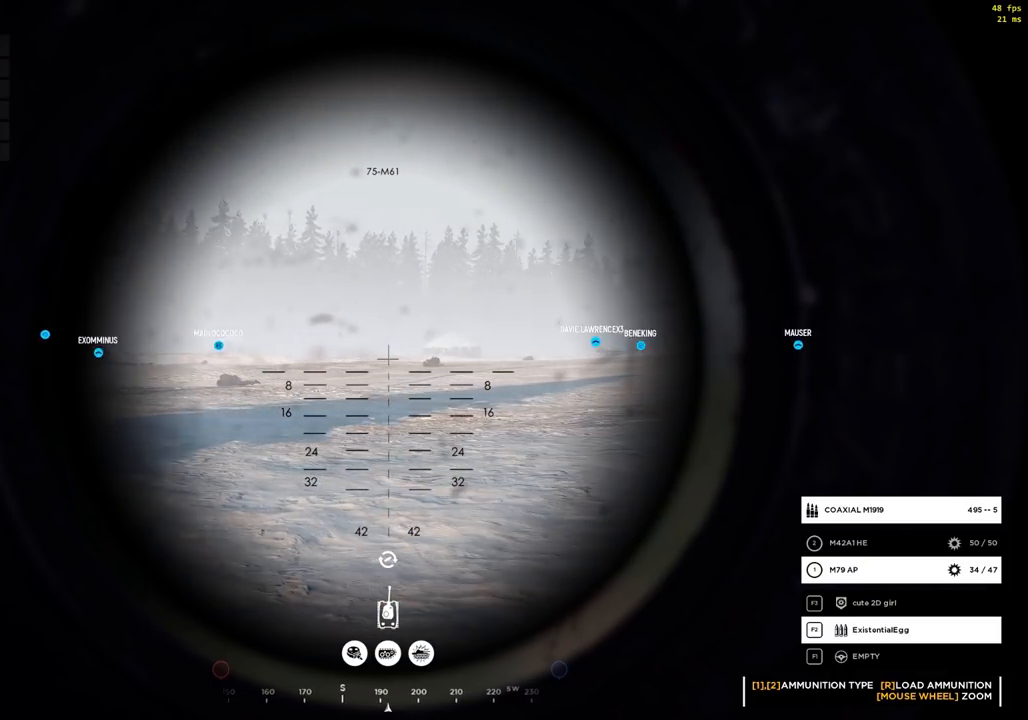
{"buttons": [], "left_stick": "center", "events": []}
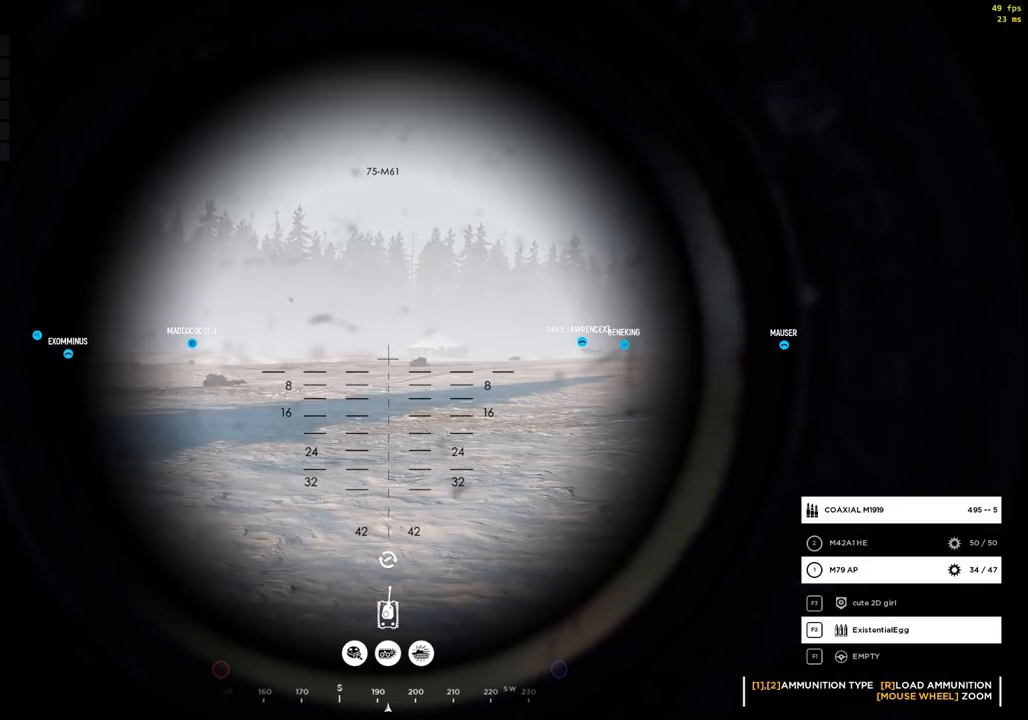
{"buttons": [], "left_stick": "center", "events": []}
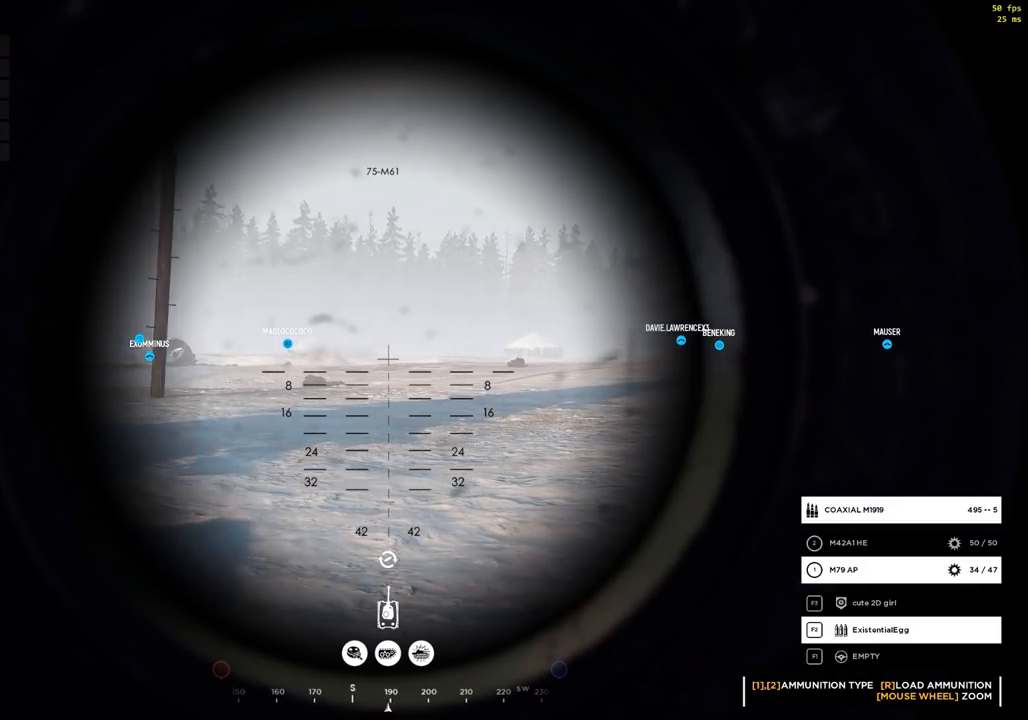
{"buttons": ["B"], "left_stick": "center", "events": [[367, "B", "down"]]}
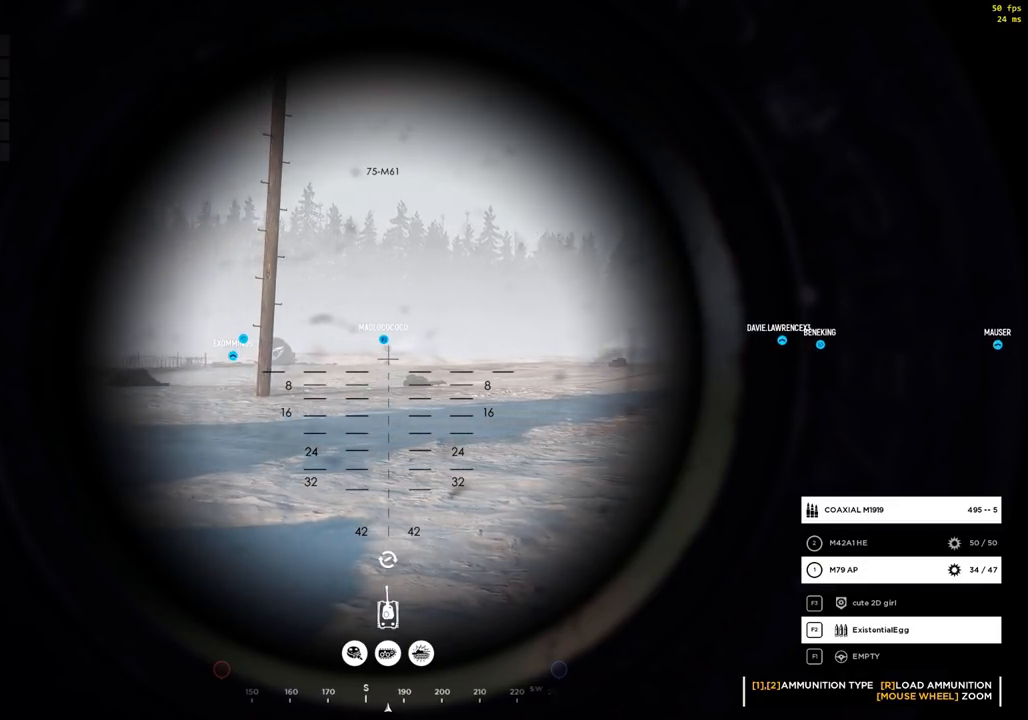
{"buttons": ["B"], "left_stick": "center", "events": []}
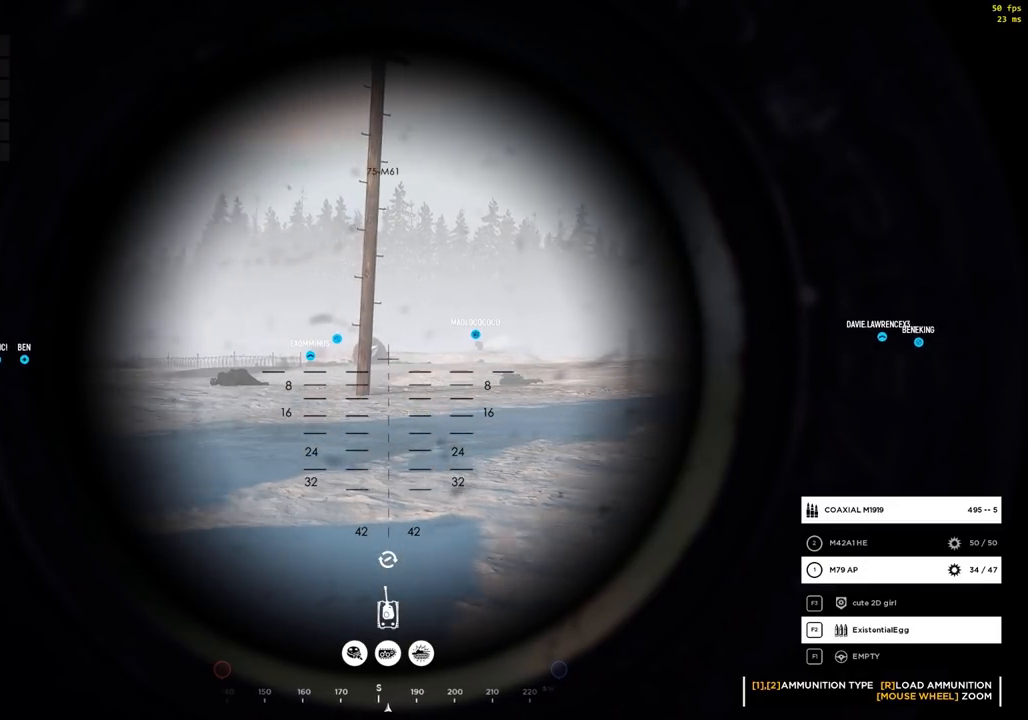
{"buttons": [], "left_stick": "center", "events": [[117, "B", "up"]]}
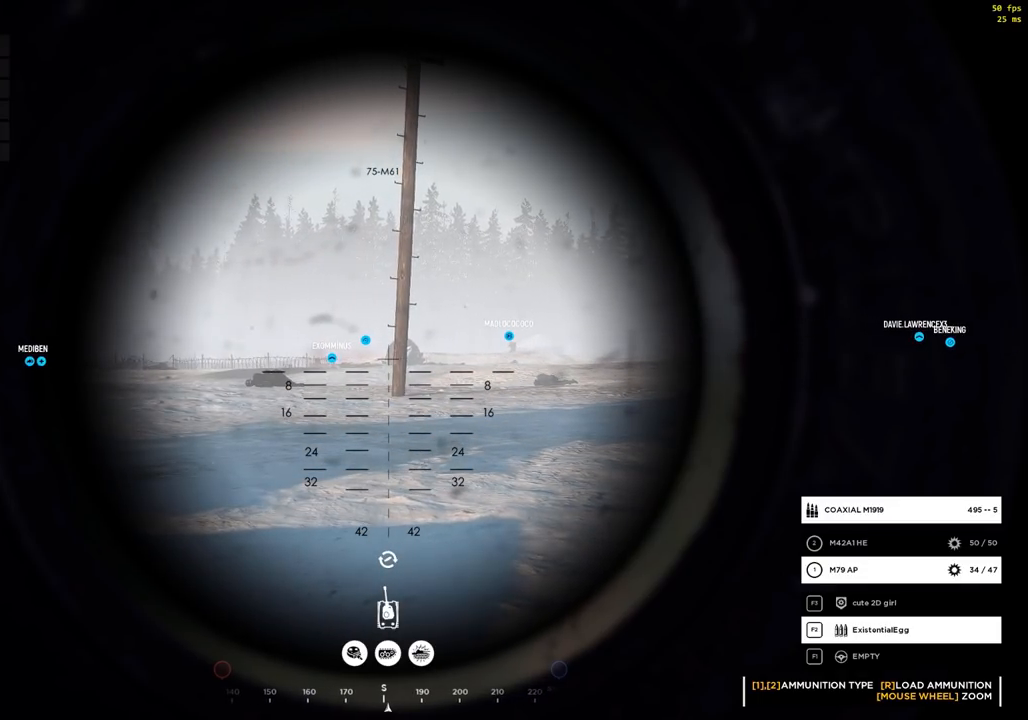
{"buttons": [], "left_stick": "center", "events": []}
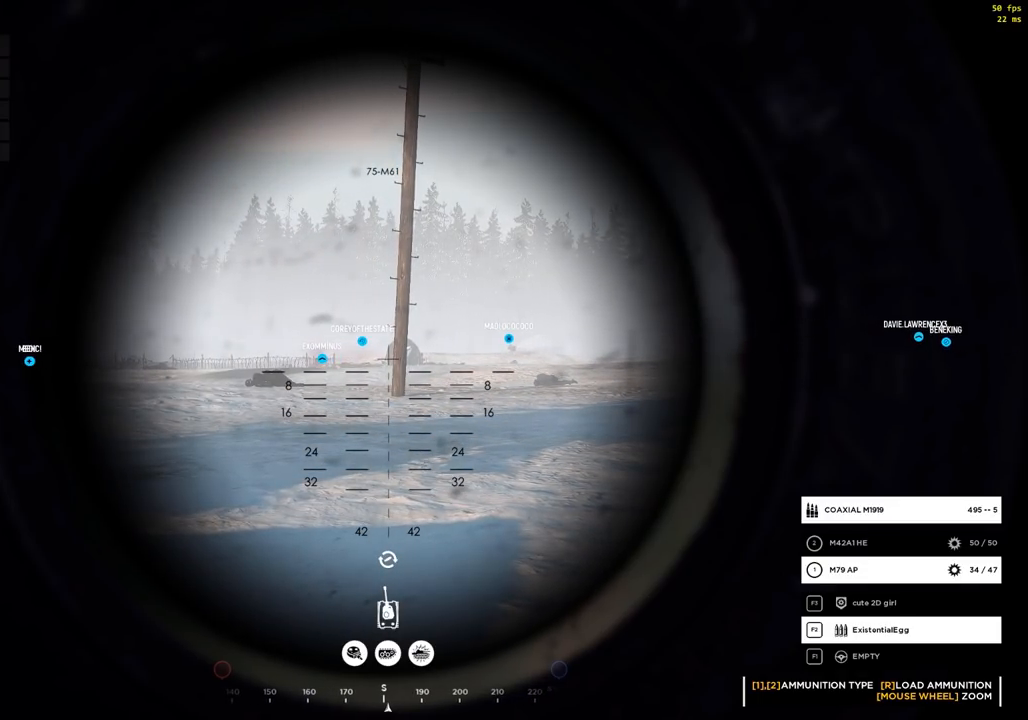
{"buttons": ["L2"], "left_stick": "center", "events": [[117, "L2", "down"]]}
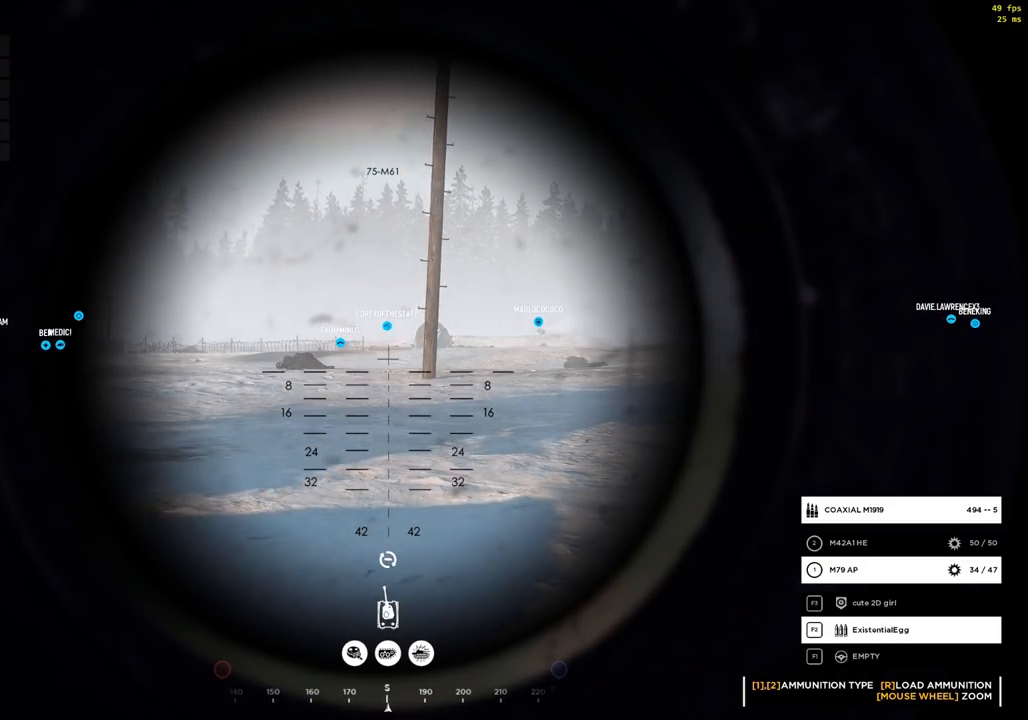
{"buttons": ["L2"], "left_stick": "center", "events": []}
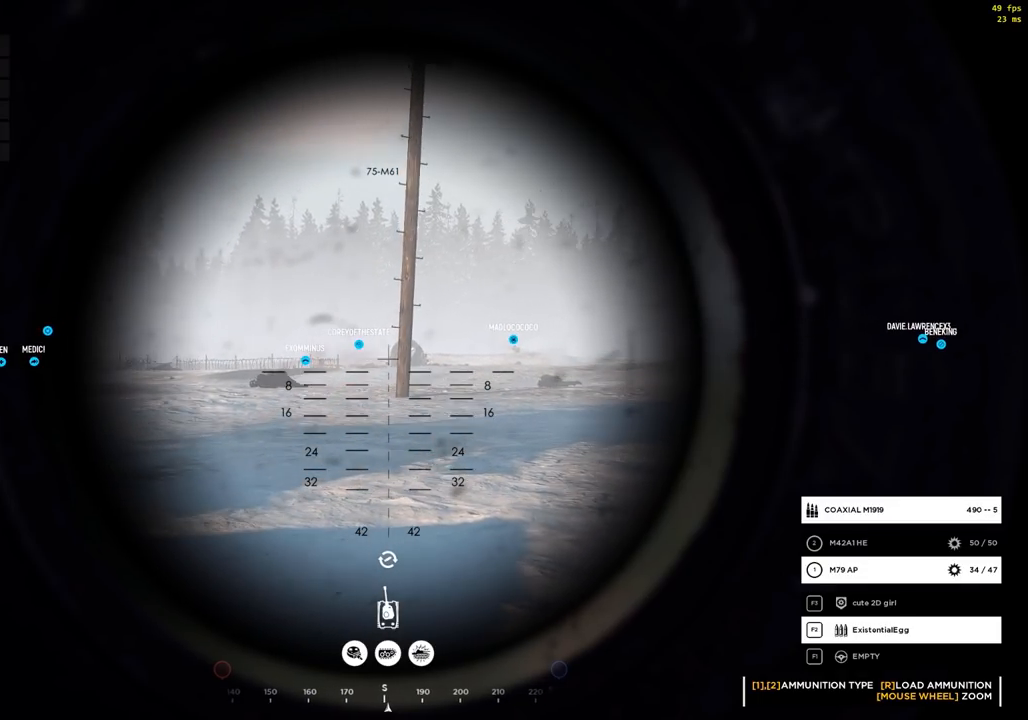
{"buttons": ["L2"], "left_stick": "center", "events": []}
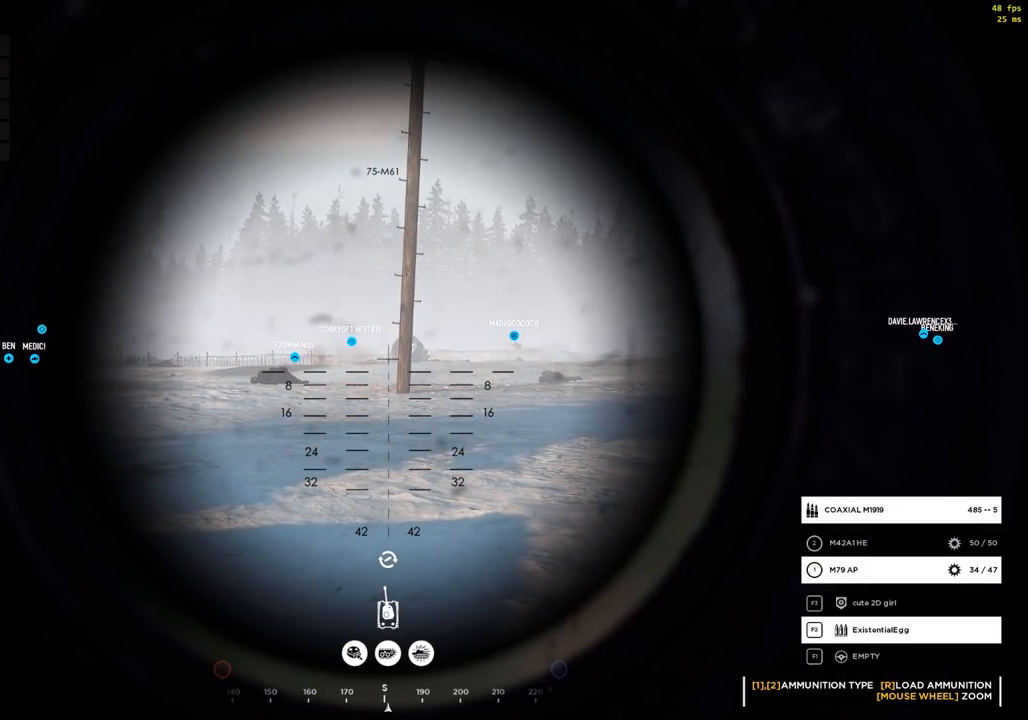
{"buttons": ["L2"], "left_stick": "center", "events": []}
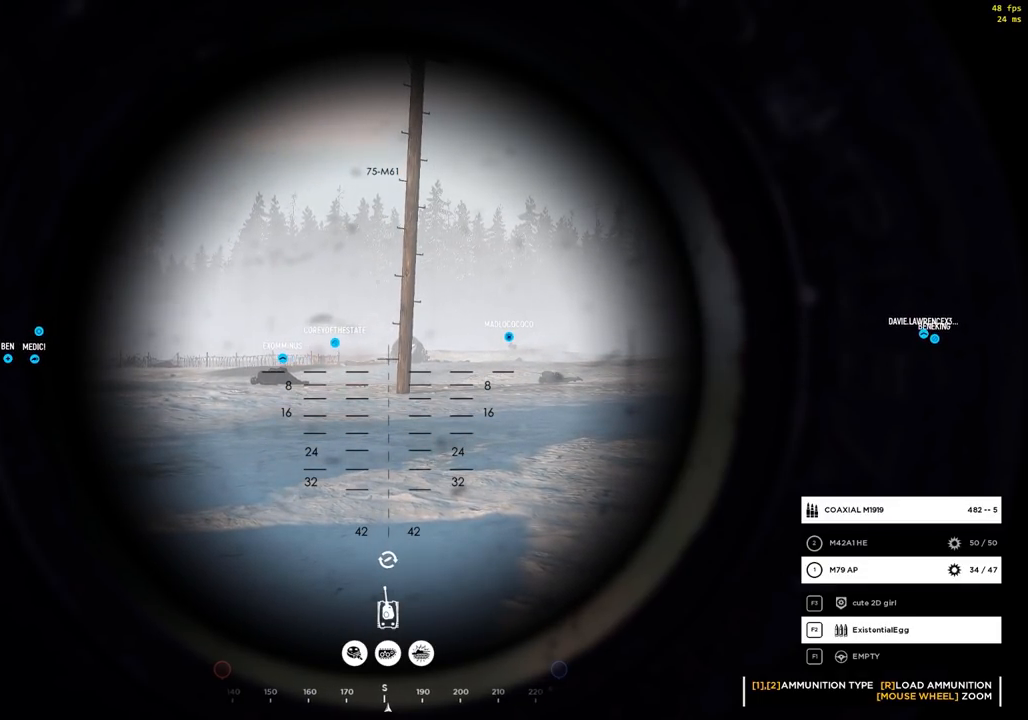
{"buttons": ["L2"], "left_stick": "center", "events": []}
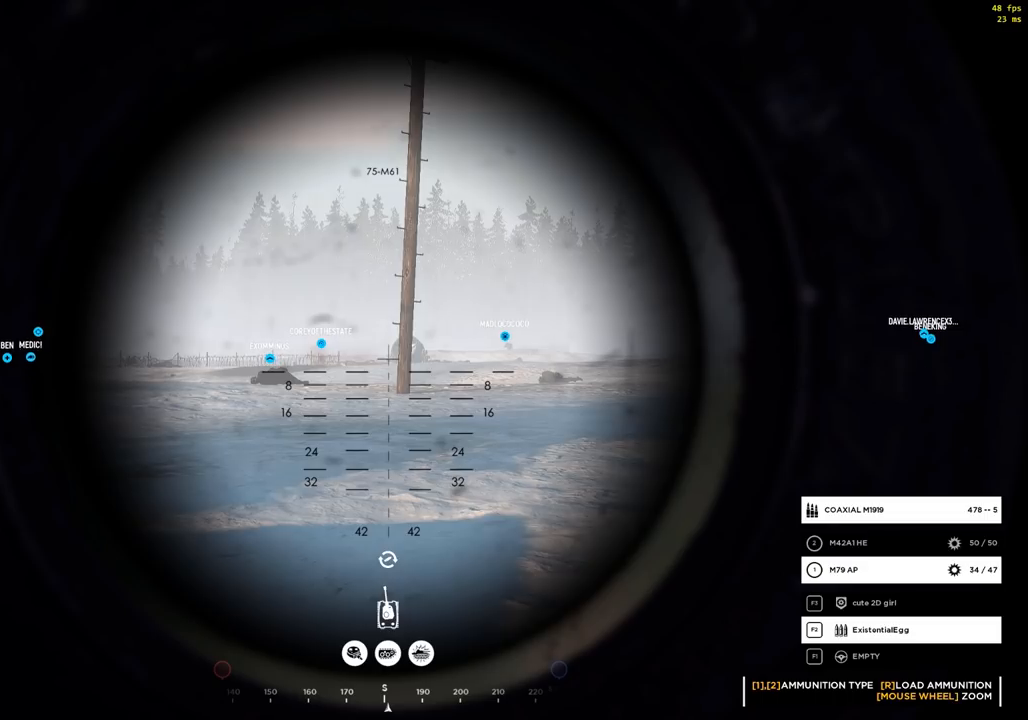
{"buttons": [], "left_stick": "center", "events": [[67, "L2", "up"]]}